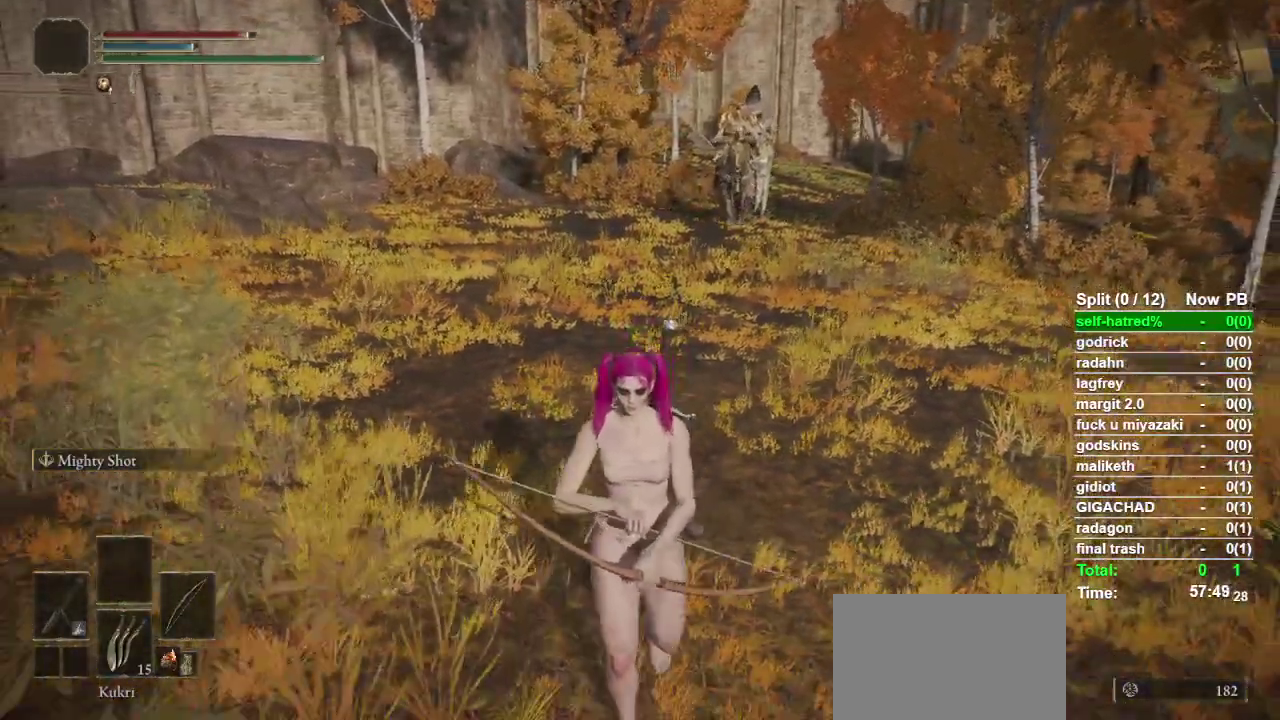
Gameplay with a controller (PlayStation layout); each line is a JSON object with the inputs held at the frame after it. "events" lists button and stick changes between this image and that frame as [ms after this image, input, new state], when the widget could be followed in between. Not read: L2.
{"buttons": [], "left_stick": "down", "right_stick": "center", "events": []}
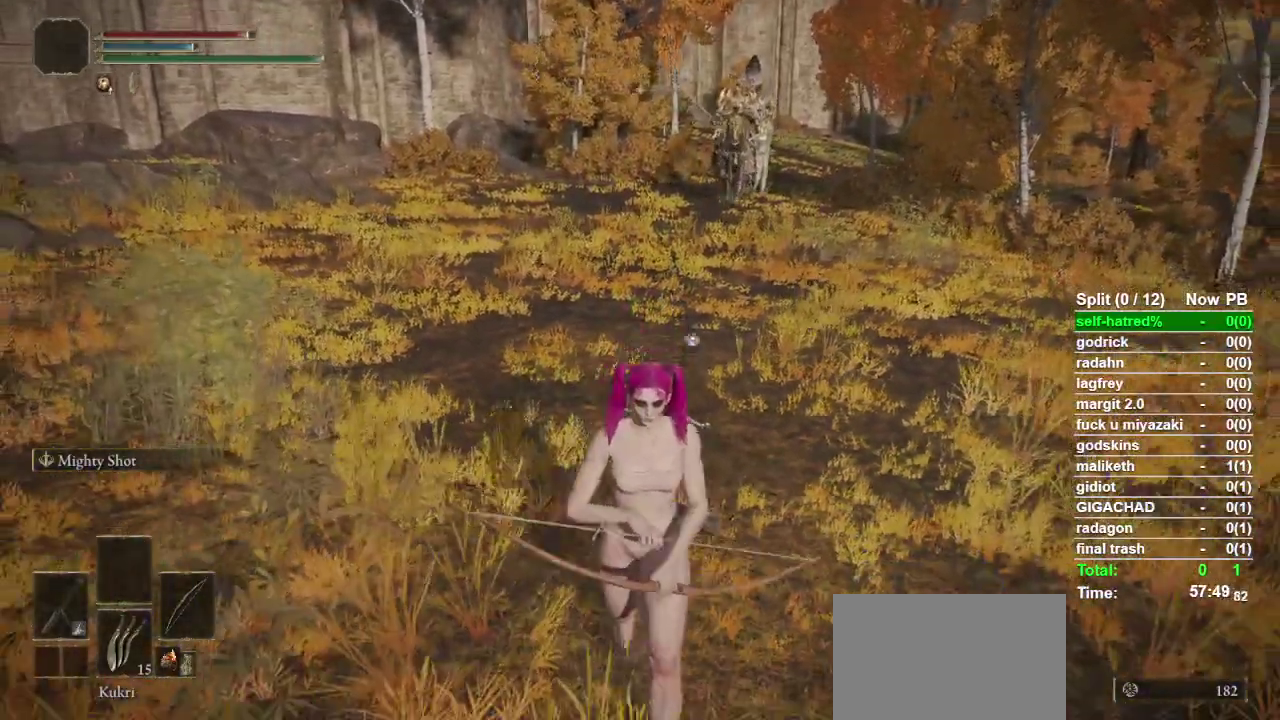
{"buttons": [], "left_stick": "down", "right_stick": "center", "events": []}
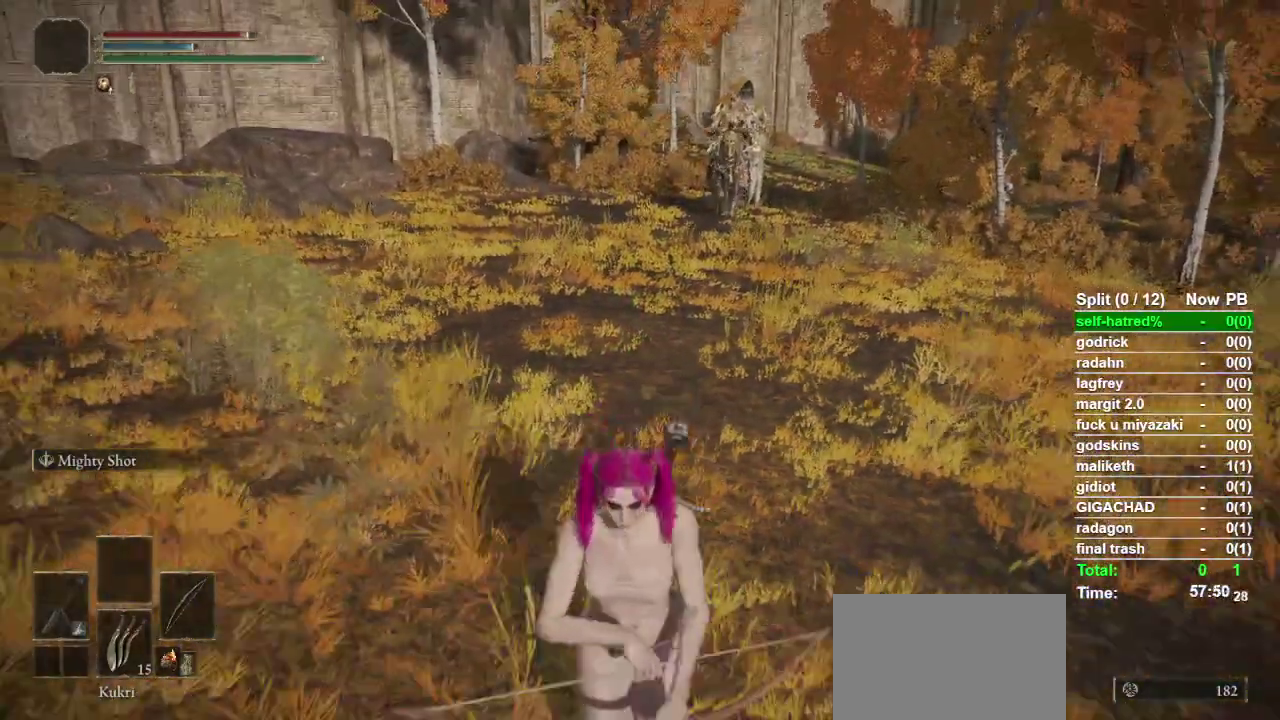
{"buttons": ["CIRCLE"], "left_stick": "down", "right_stick": "center", "events": [[400, "CIRCLE", "down"]]}
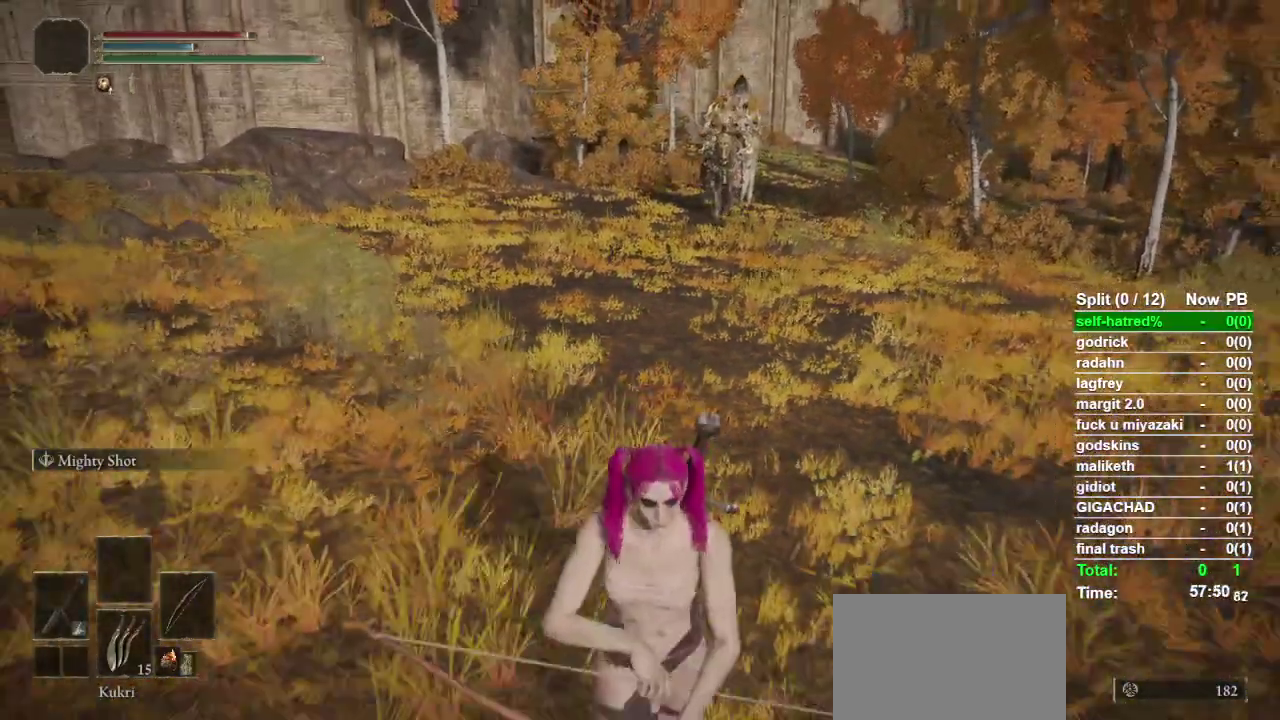
{"buttons": ["CIRCLE"], "left_stick": "up-right", "right_stick": "right", "events": [[200, "left_stick", "down-right"], [200, "right_stick", "right"], [333, "left_stick", "right"], [433, "left_stick", "up-right"]]}
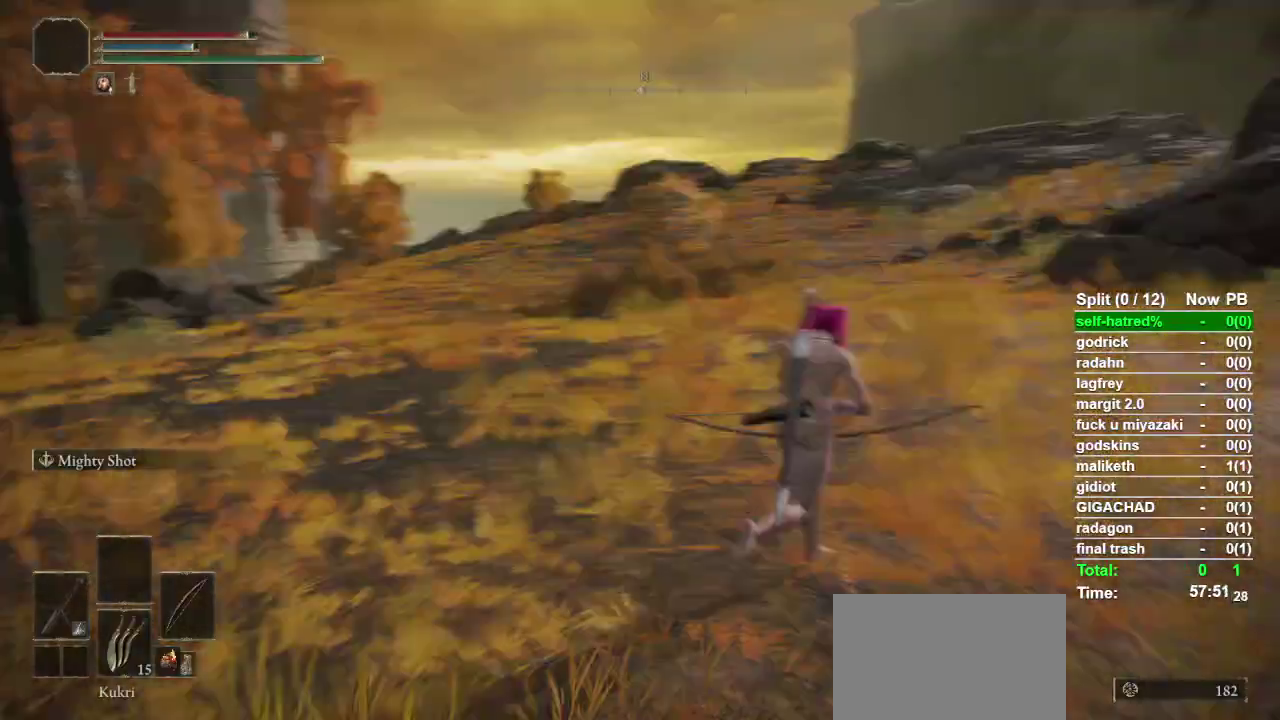
{"buttons": ["CIRCLE"], "left_stick": "up-right", "right_stick": "center", "events": [[67, "right_stick", "center"], [333, "left_stick", "up"], [500, "left_stick", "up-right"]]}
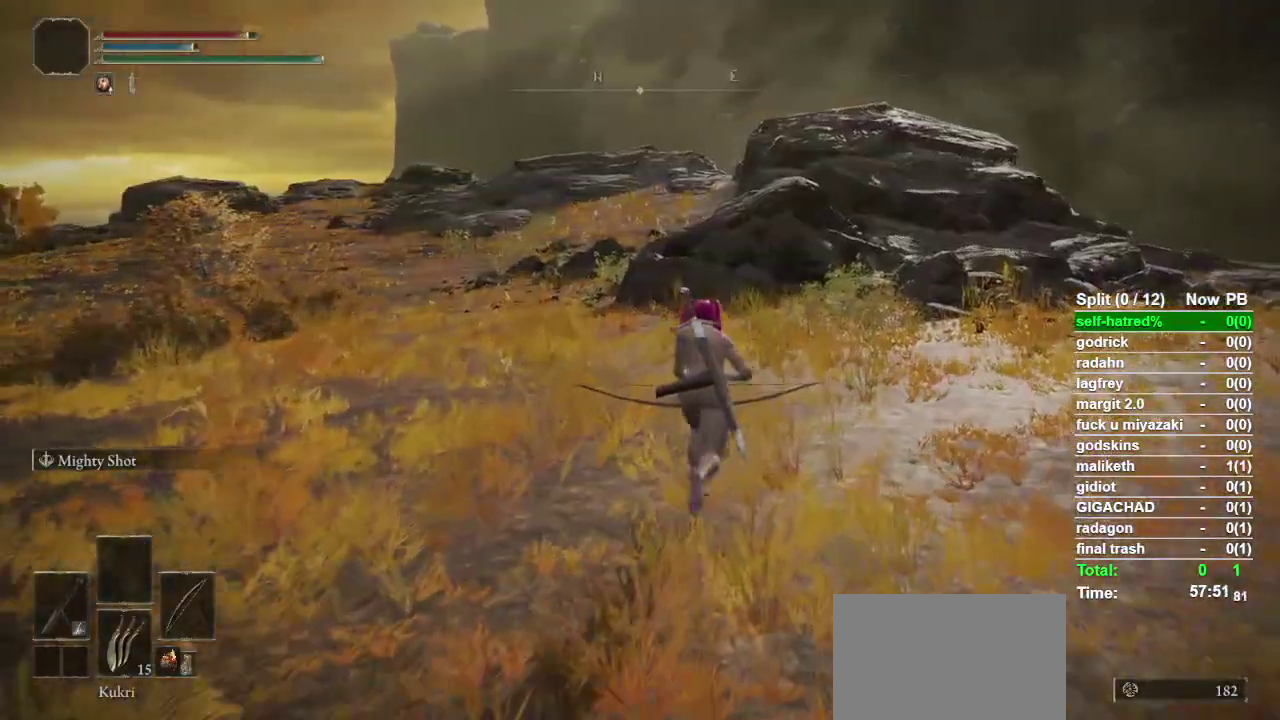
{"buttons": ["CIRCLE"], "left_stick": "up-right", "right_stick": "center", "events": []}
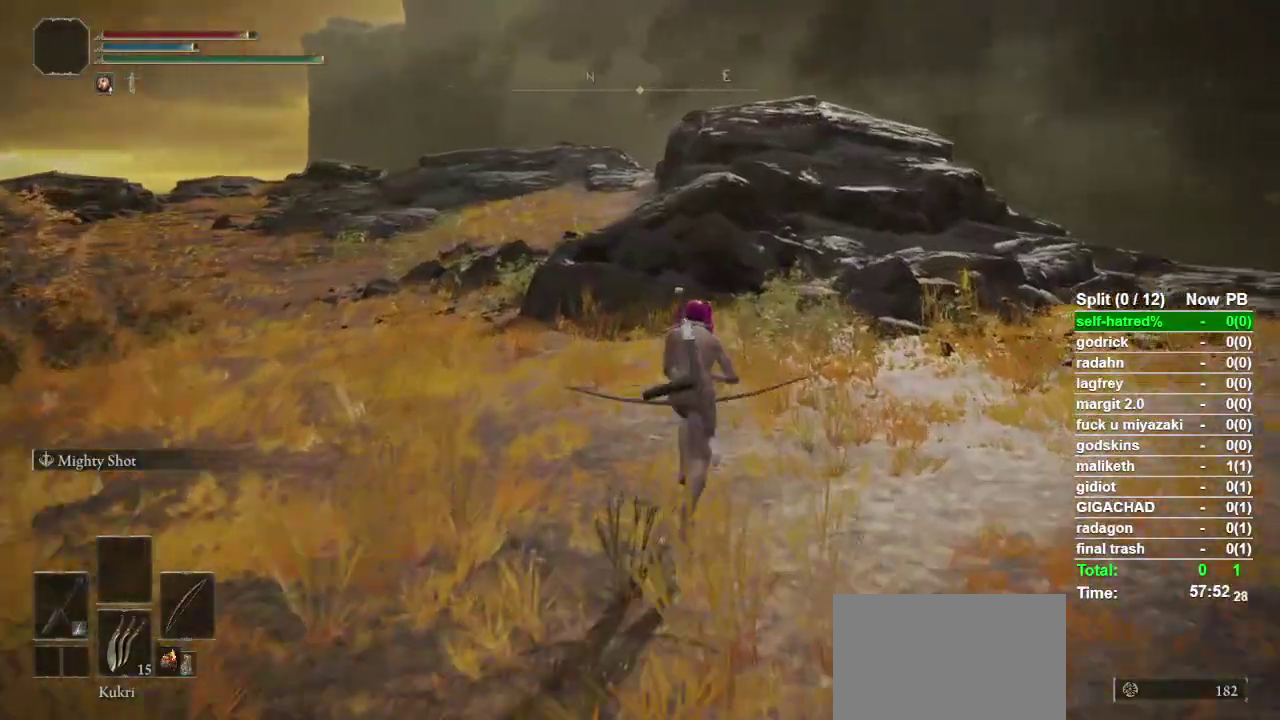
{"buttons": ["CIRCLE"], "left_stick": "up-right", "right_stick": "center", "events": []}
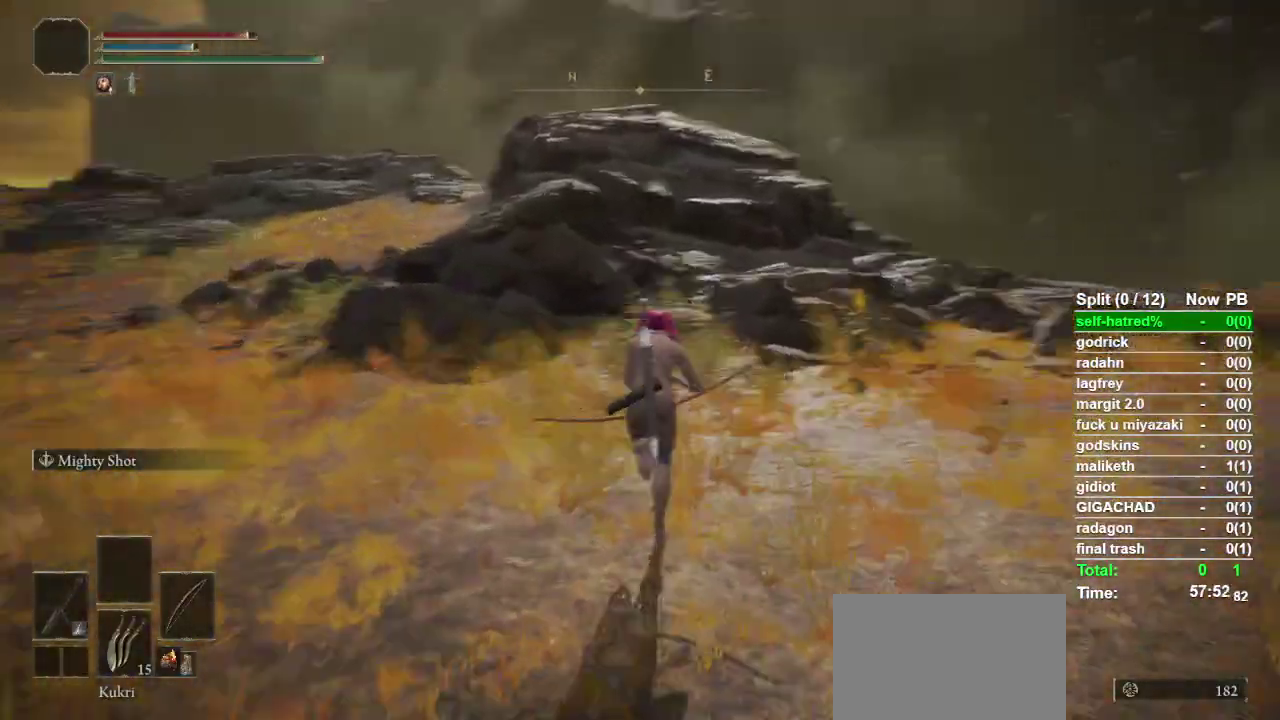
{"buttons": ["CIRCLE"], "left_stick": "up", "right_stick": "center", "events": [[33, "left_stick", "up"]]}
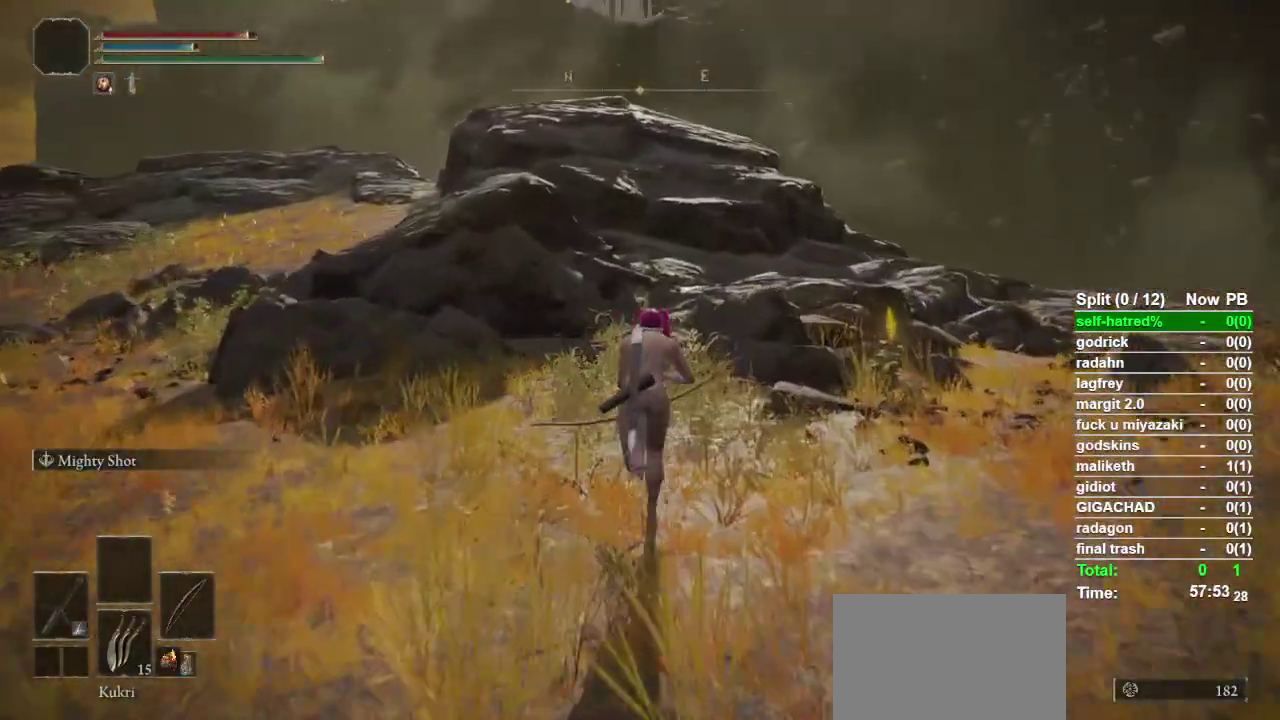
{"buttons": ["CIRCLE"], "left_stick": "up", "right_stick": "center", "events": []}
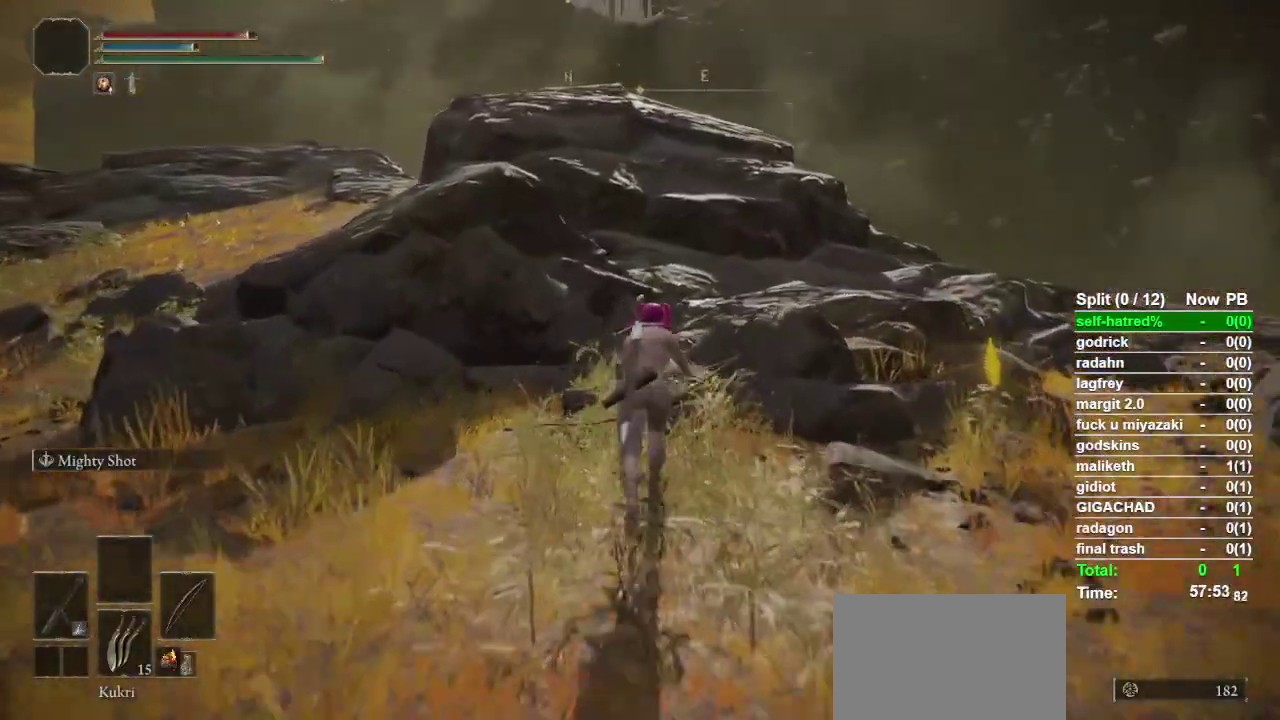
{"buttons": ["CIRCLE"], "left_stick": "up", "right_stick": "center", "events": []}
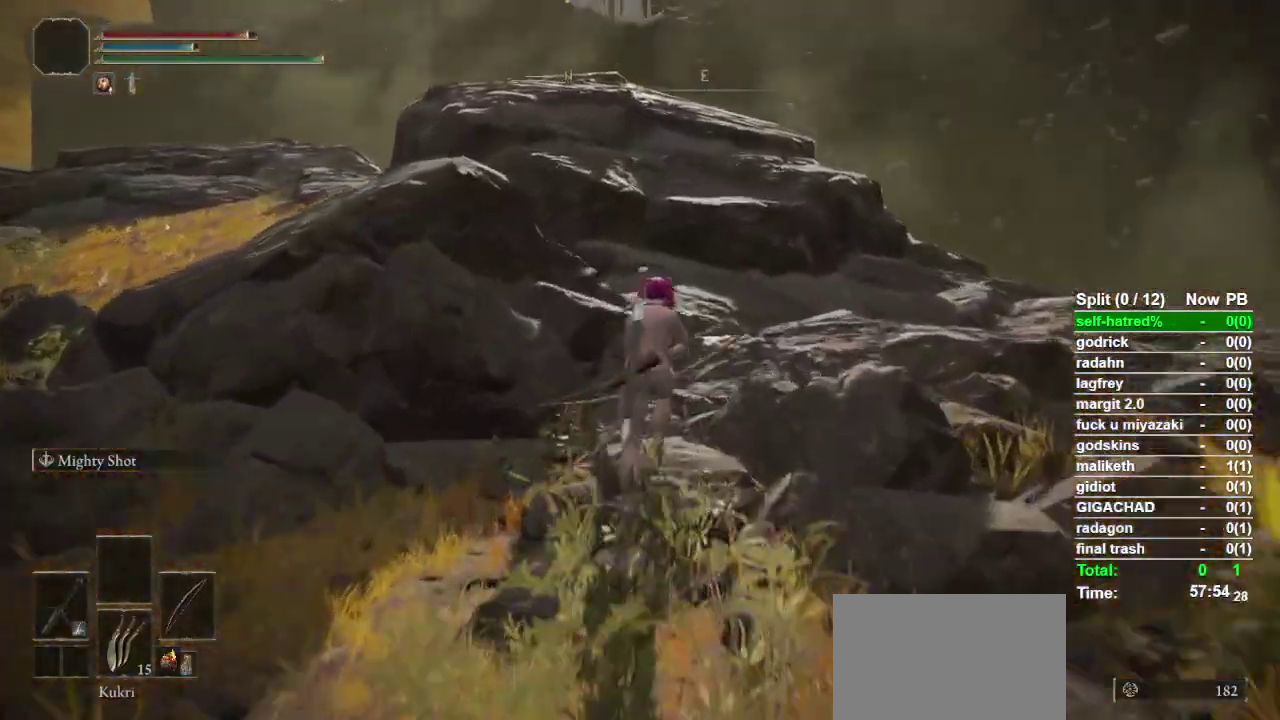
{"buttons": ["CIRCLE"], "left_stick": "up", "right_stick": "center", "events": []}
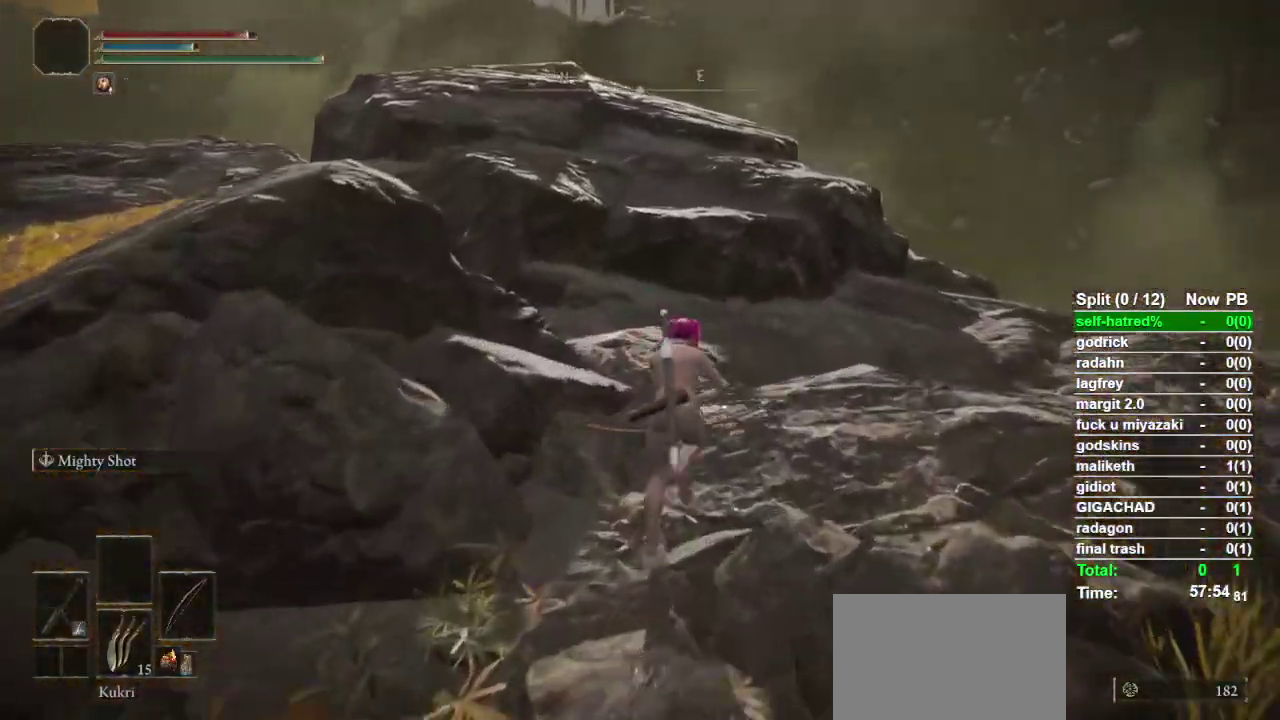
{"buttons": ["CIRCLE"], "left_stick": "up", "right_stick": "center", "events": []}
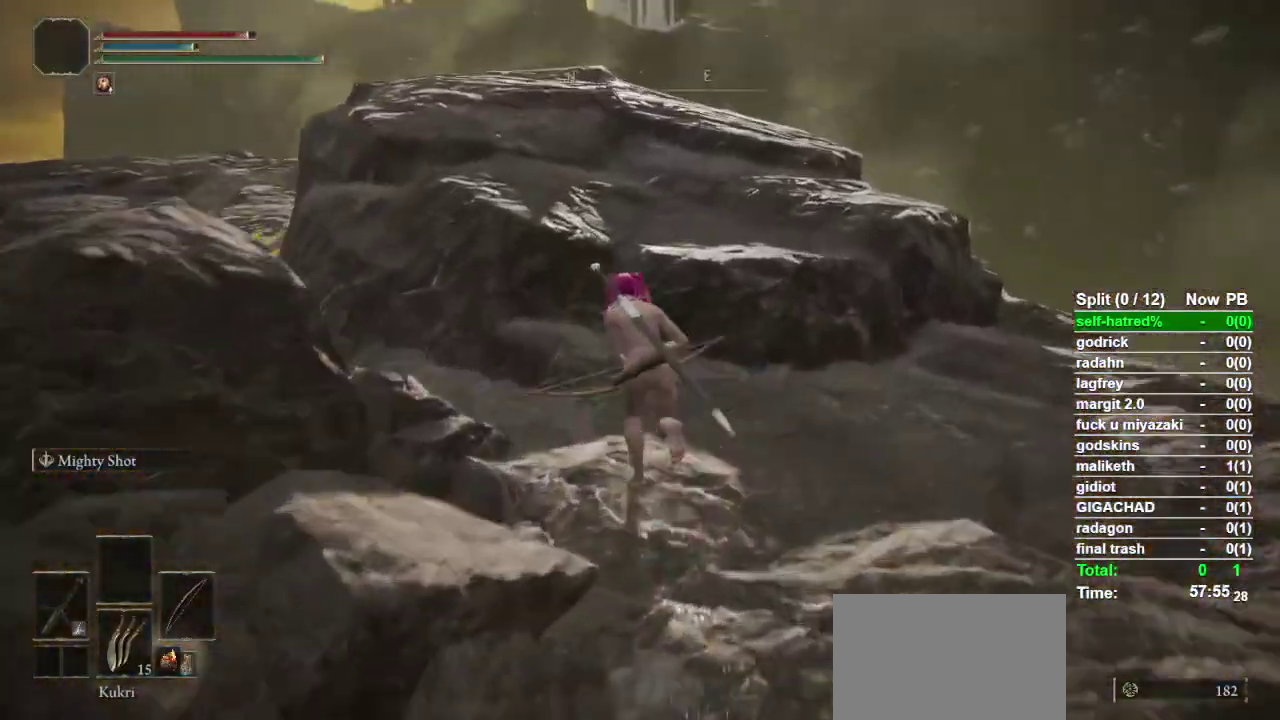
{"buttons": ["CIRCLE"], "left_stick": "up", "right_stick": "center", "events": [[200, "CROSS", "down"], [467, "CROSS", "up"]]}
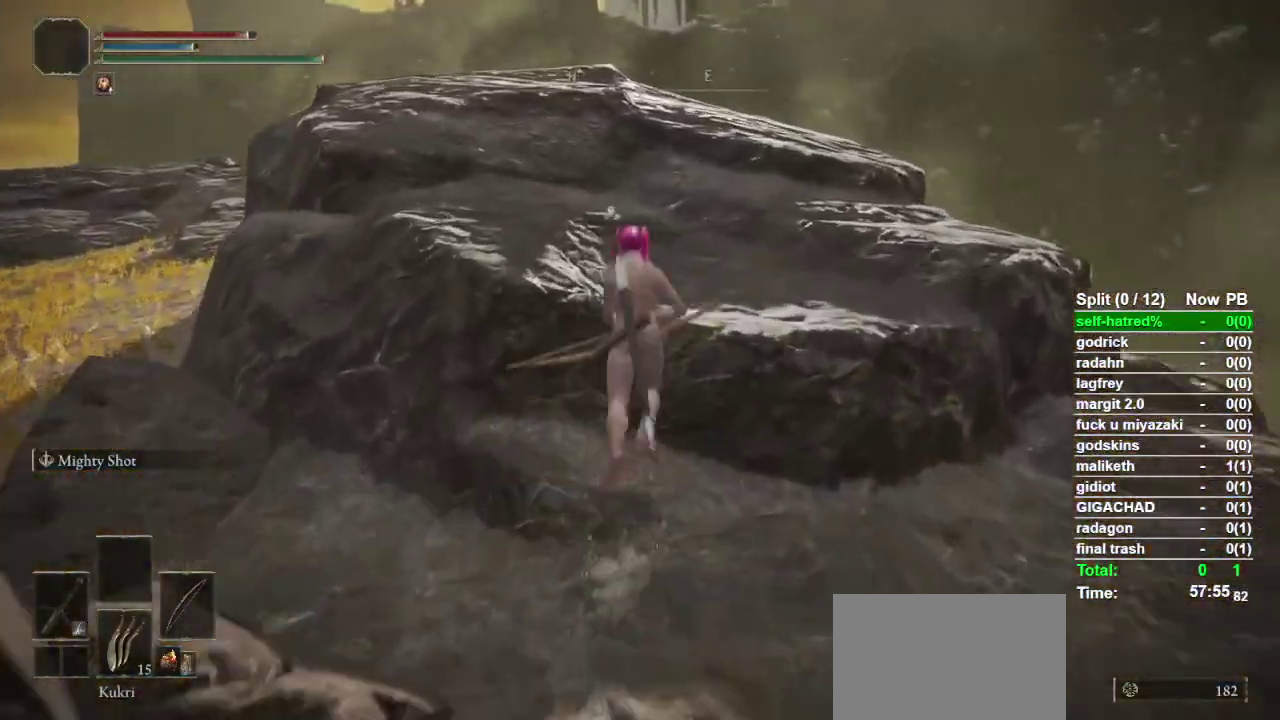
{"buttons": [], "left_stick": "up-left", "right_stick": "down-right", "events": [[100, "CIRCLE", "up"], [433, "right_stick", "down-right"], [467, "left_stick", "up-left"]]}
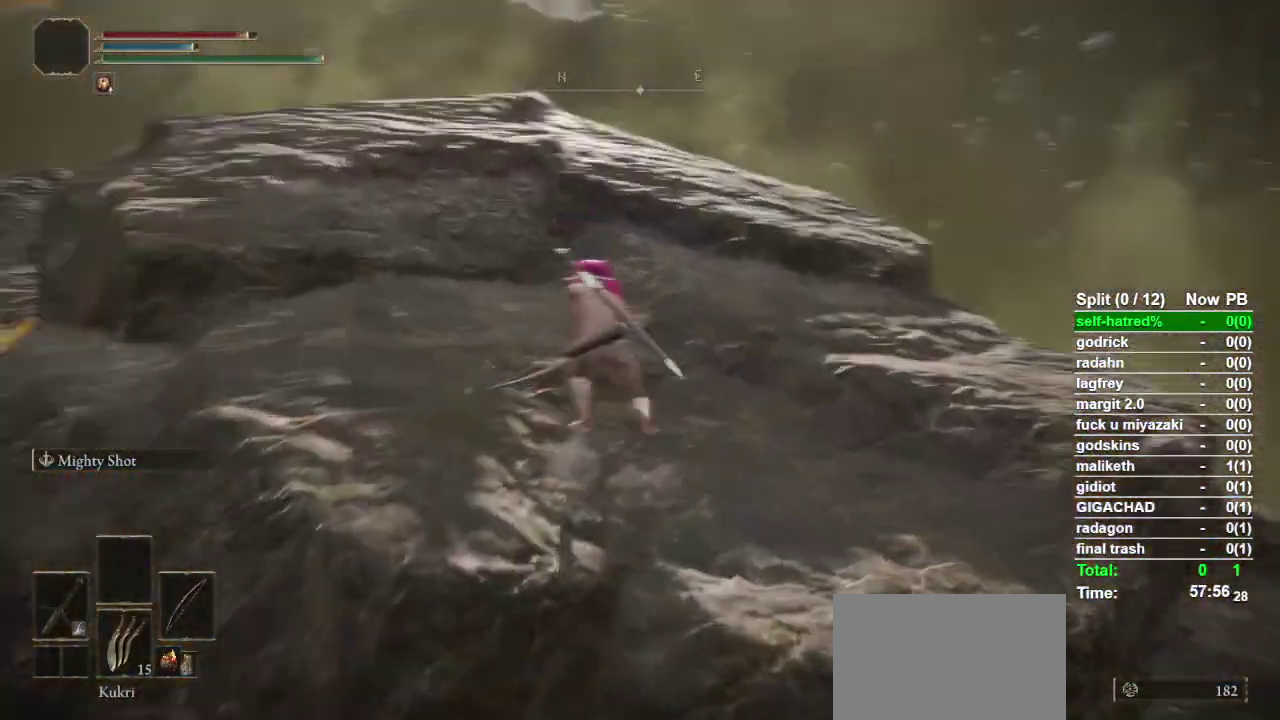
{"buttons": [], "left_stick": "center", "right_stick": "center", "events": [[33, "left_stick", "left"], [100, "left_stick", "down-left"], [233, "left_stick", "down"], [400, "left_stick", "center"], [500, "right_stick", "center"]]}
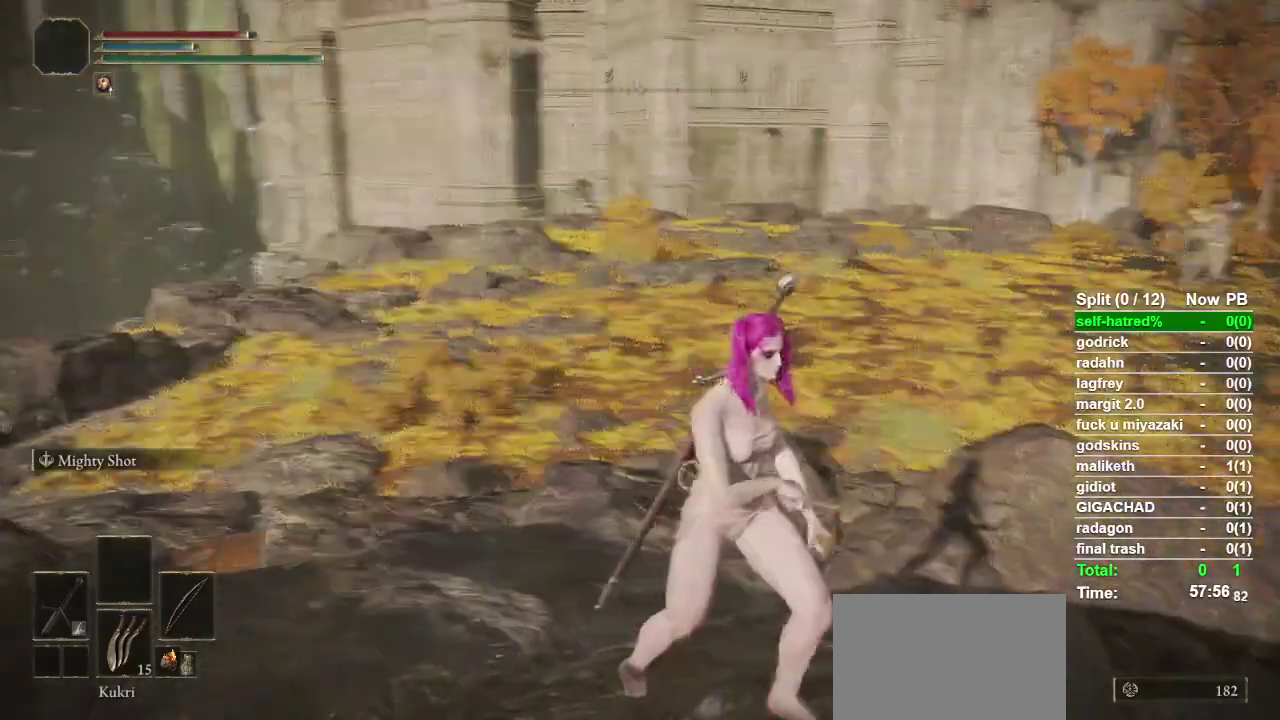
{"buttons": ["L1"], "left_stick": "center", "right_stick": "right", "events": [[167, "right_stick", "up-right"], [267, "right_stick", "center"], [333, "L1", "down"], [500, "right_stick", "right"]]}
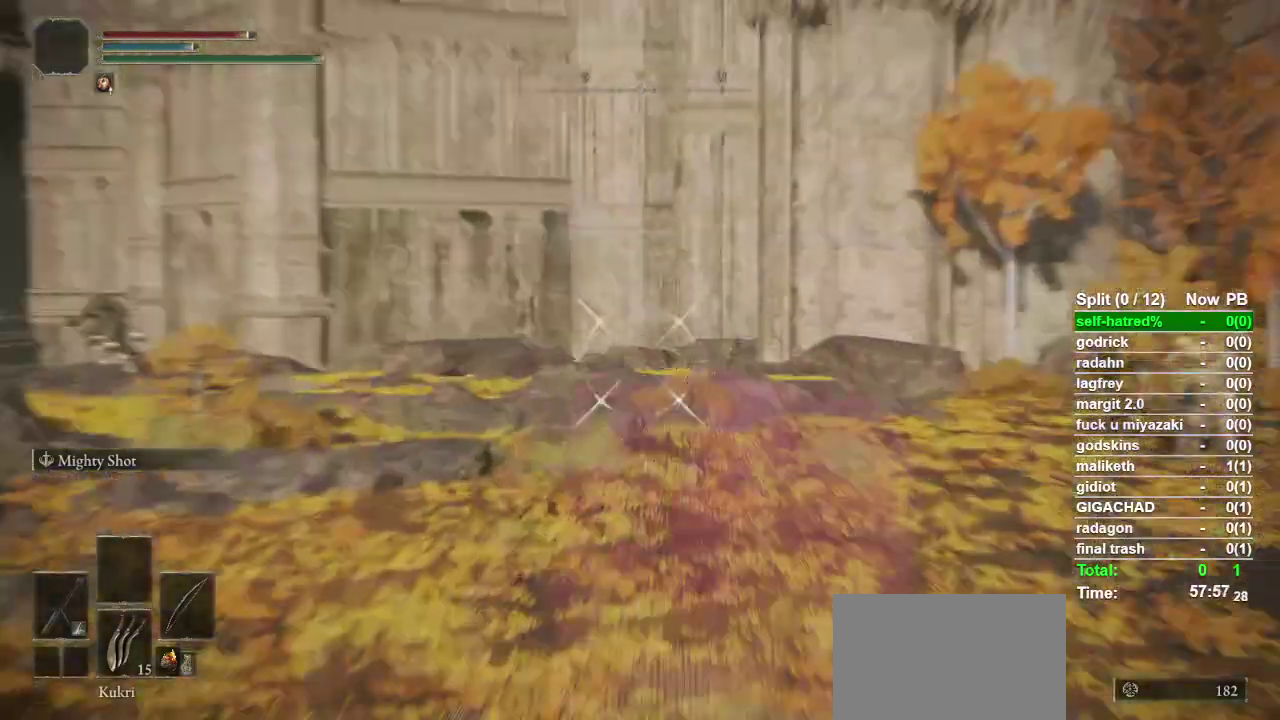
{"buttons": ["L1"], "left_stick": "center", "right_stick": "center", "events": [[67, "right_stick", "center"], [267, "DPAD_UP", "down"], [367, "right_stick", "down-left"], [433, "right_stick", "center"], [467, "DPAD_UP", "up"]]}
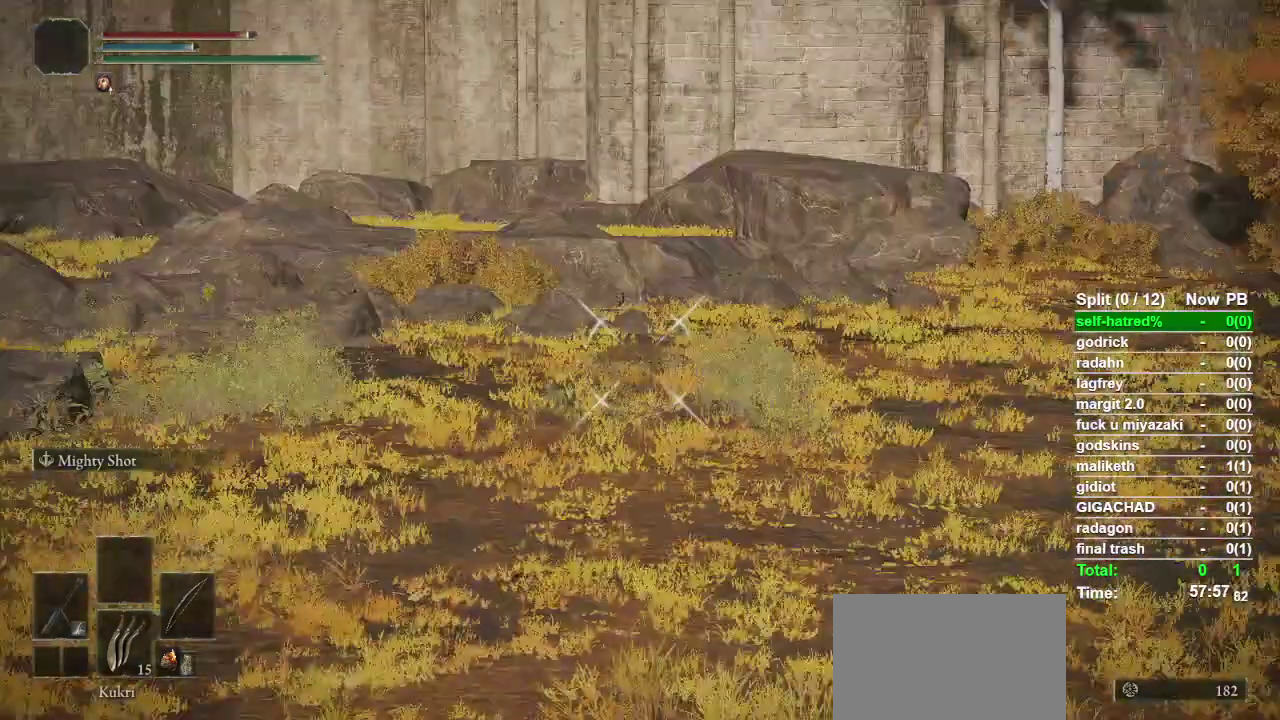
{"buttons": ["L1"], "left_stick": "center", "right_stick": "up-right"}
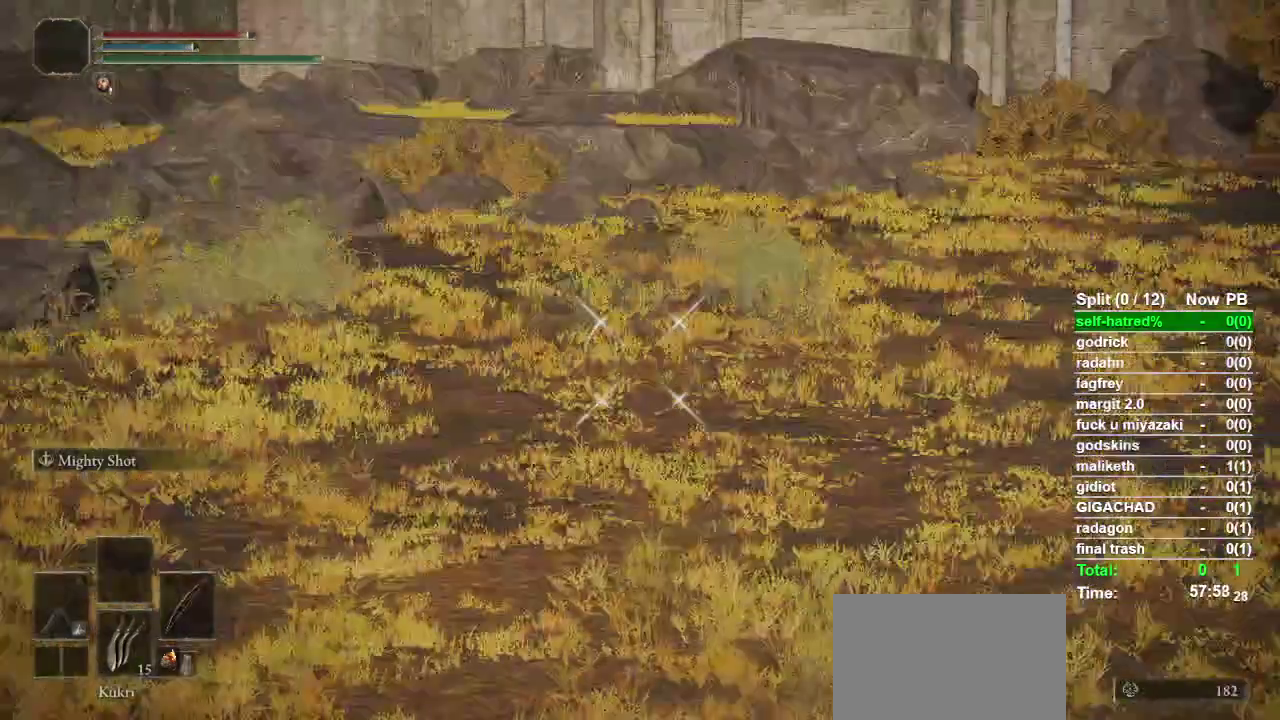
{"buttons": ["L1"], "left_stick": "center", "right_stick": "center"}
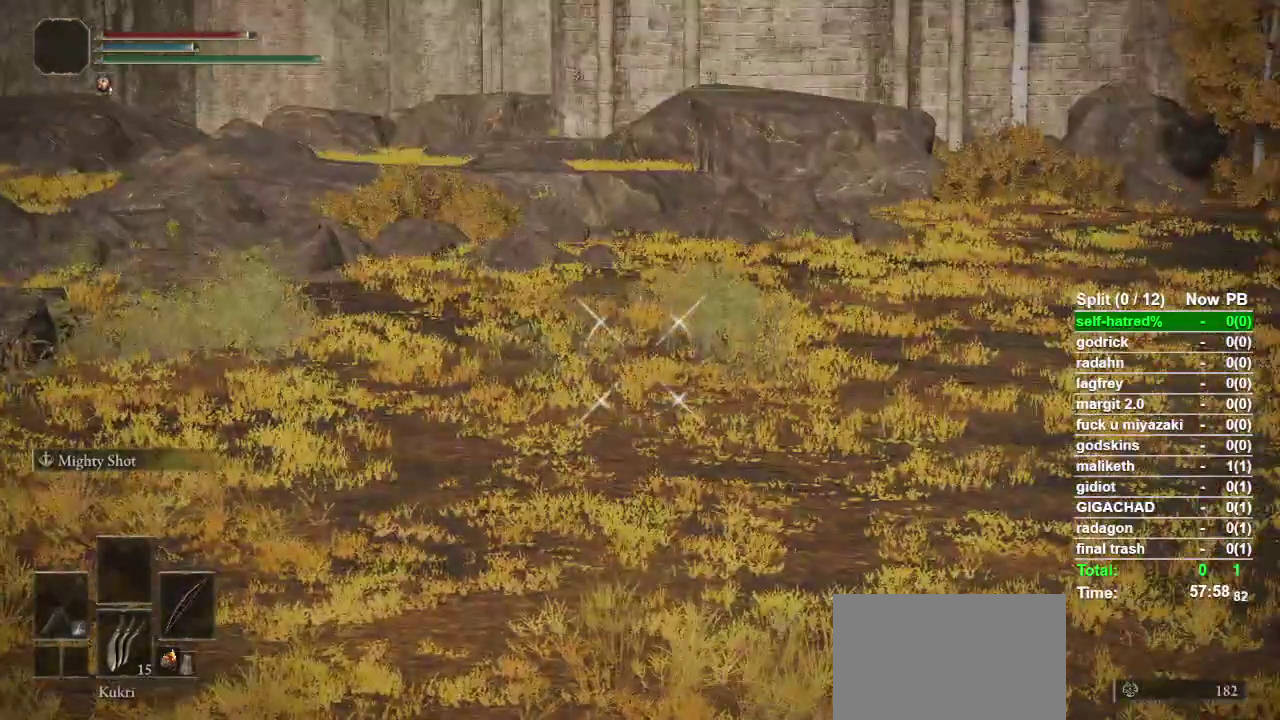
{"buttons": [], "left_stick": "center", "right_stick": "center", "events": [[33, "SQUARE", "down"], [100, "SQUARE", "up"], [333, "L1", "up"]]}
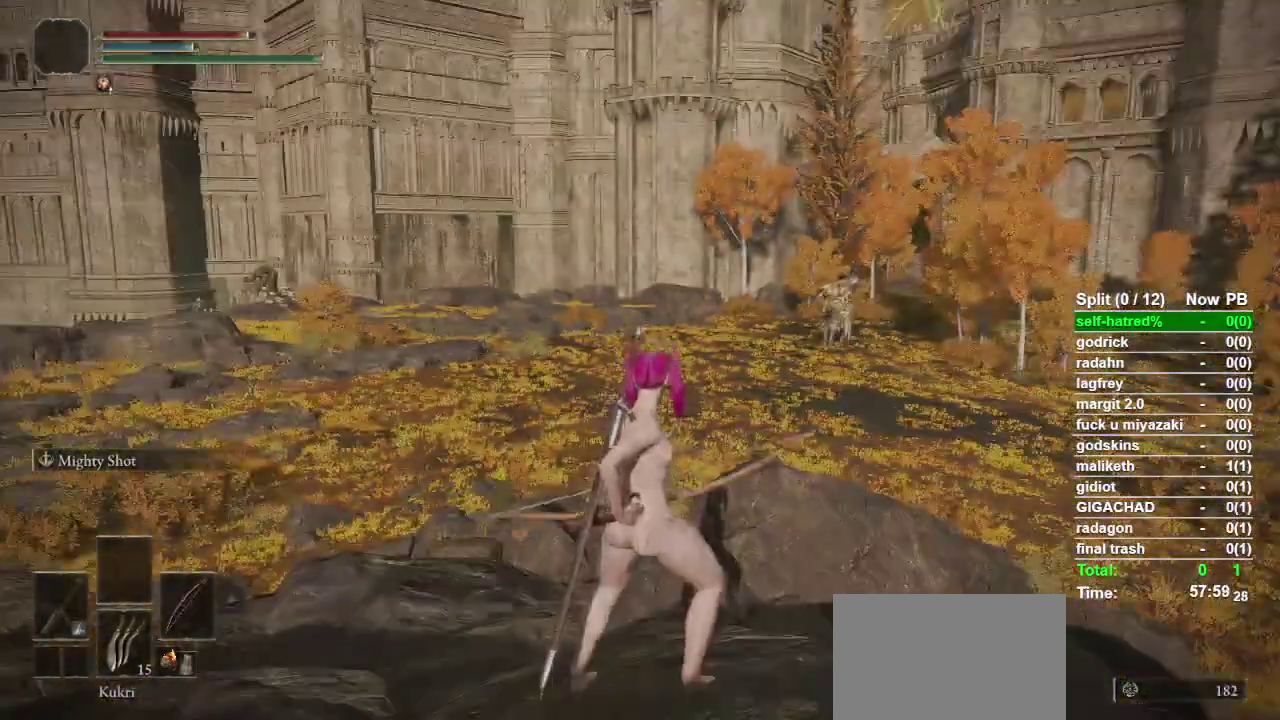
{"buttons": [], "left_stick": "center", "right_stick": "center", "events": []}
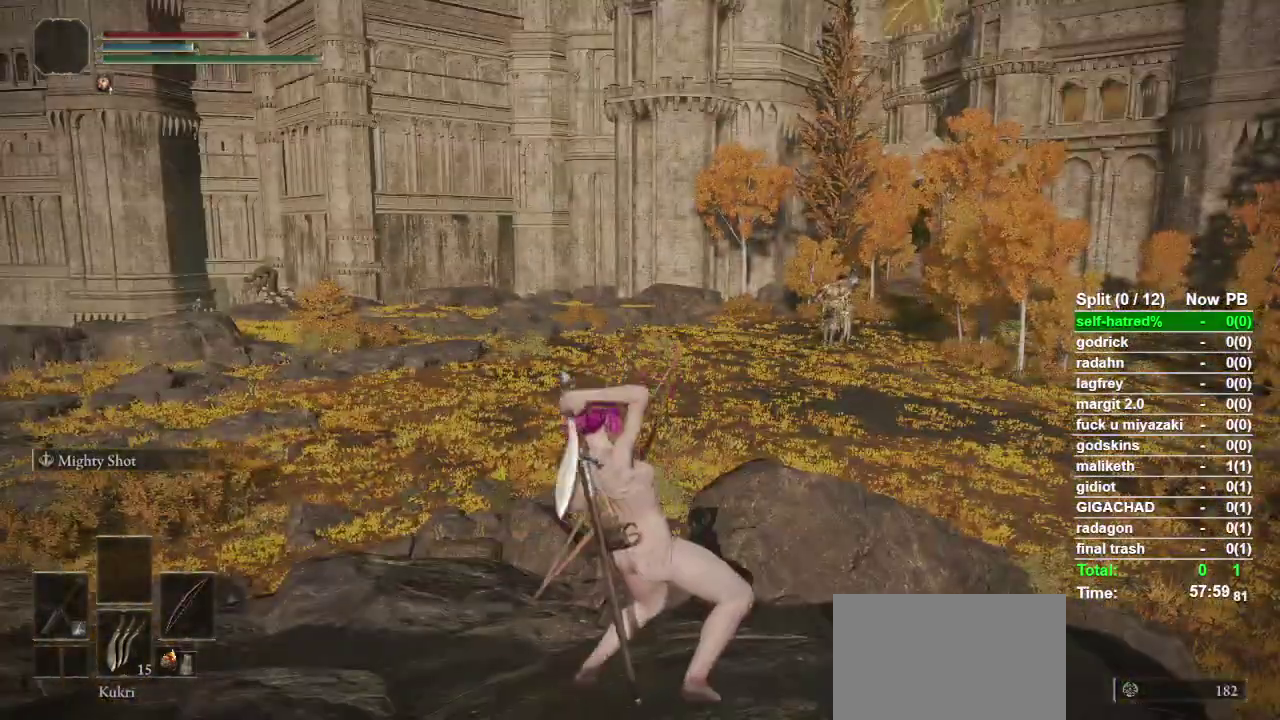
{"buttons": [], "left_stick": "center", "right_stick": "center", "events": []}
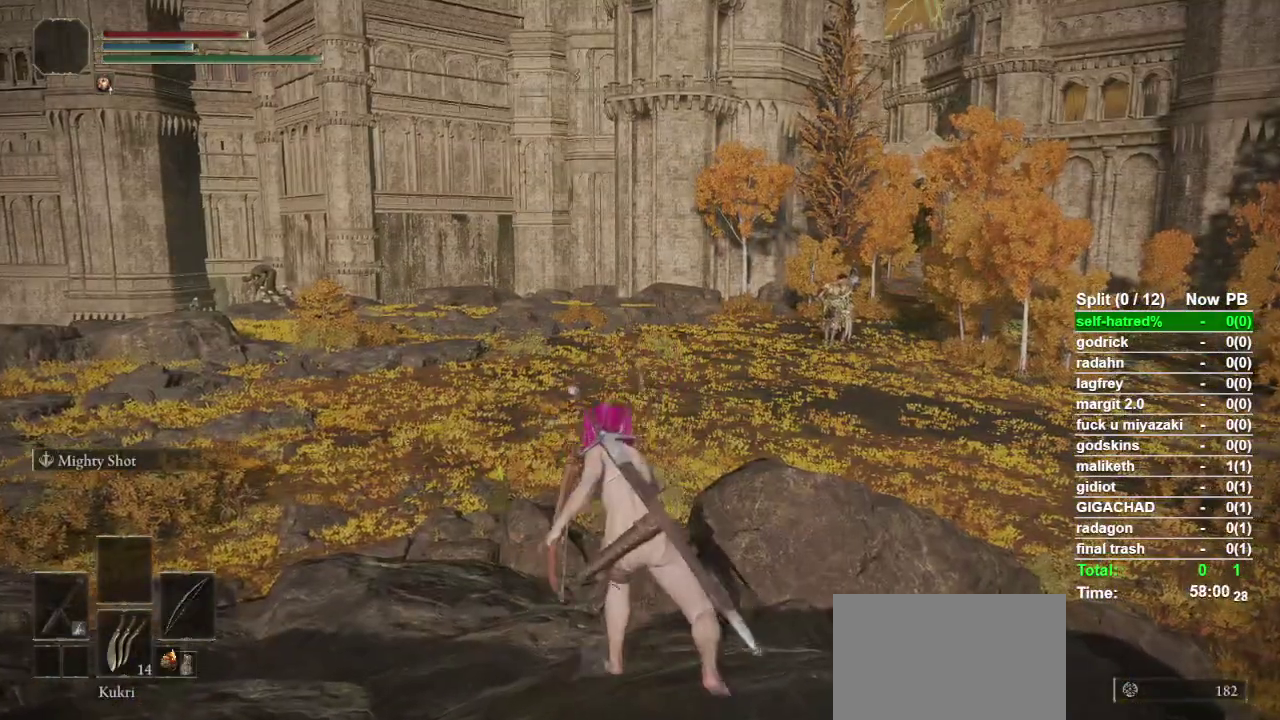
{"buttons": [], "left_stick": "center", "right_stick": "center", "events": []}
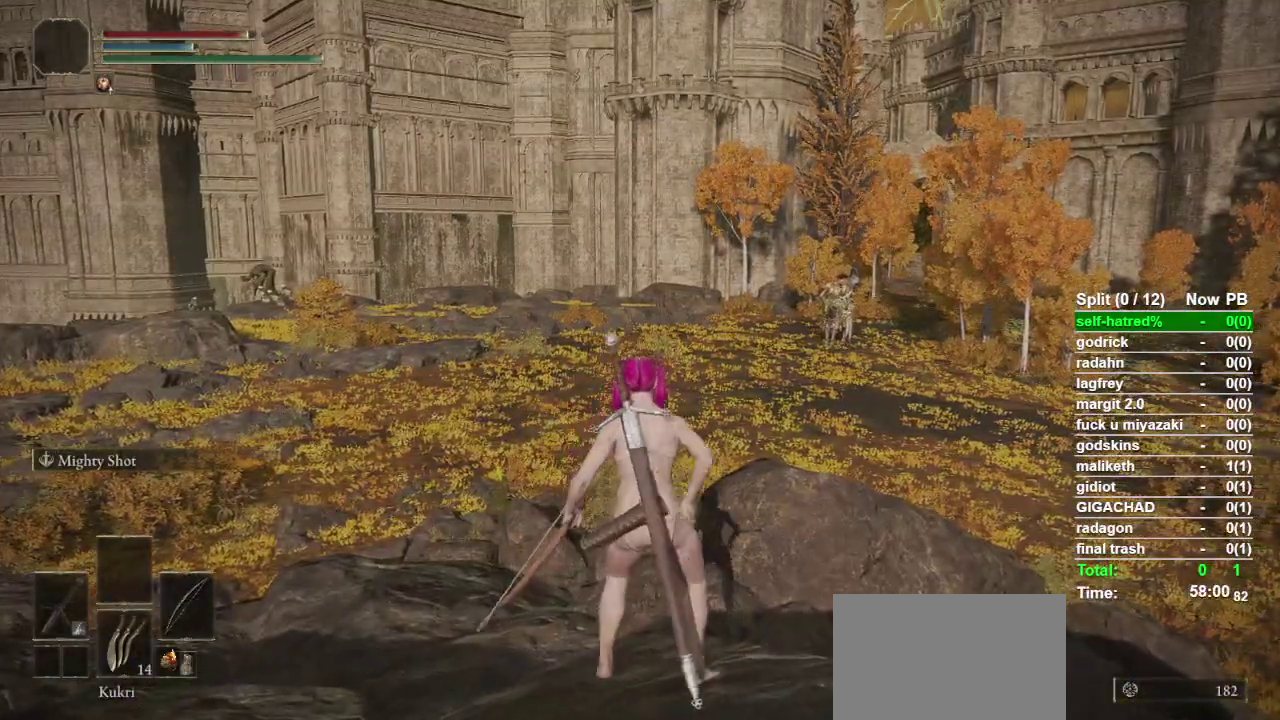
{"buttons": [], "left_stick": "center", "right_stick": "center", "events": []}
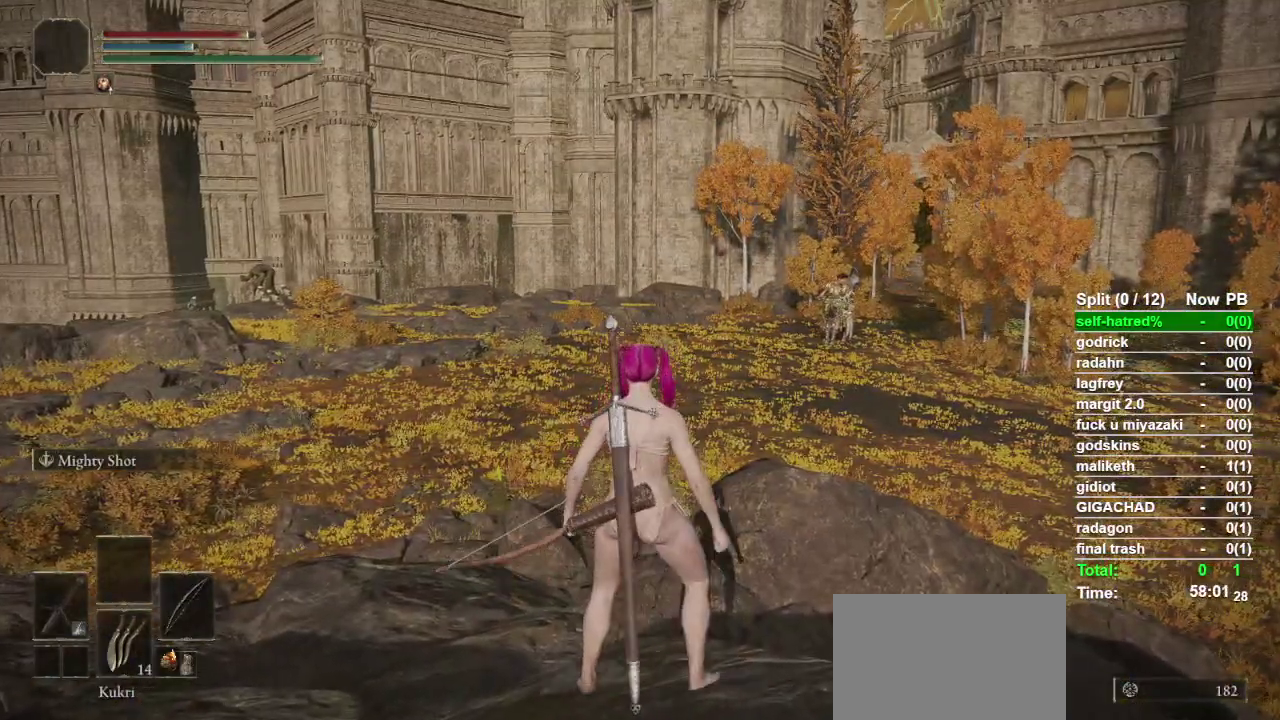
{"buttons": [], "left_stick": "center", "right_stick": "center", "events": []}
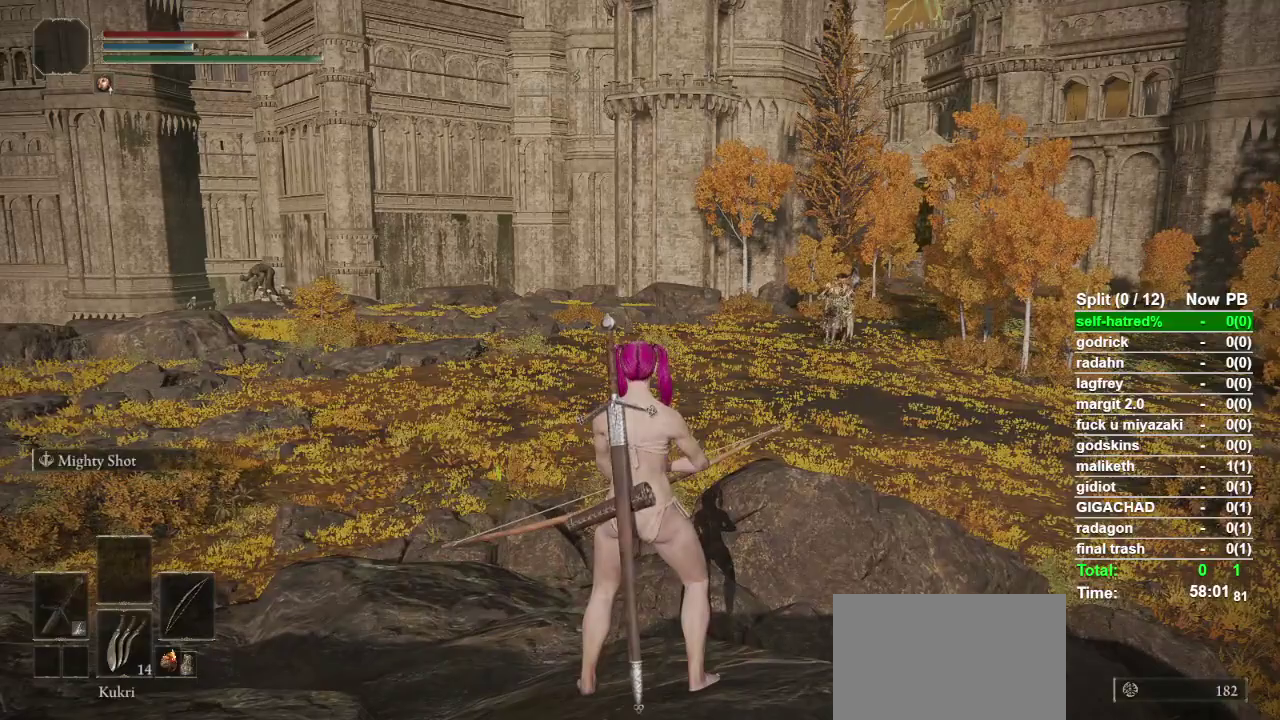
{"buttons": [], "left_stick": "center", "right_stick": "center", "events": []}
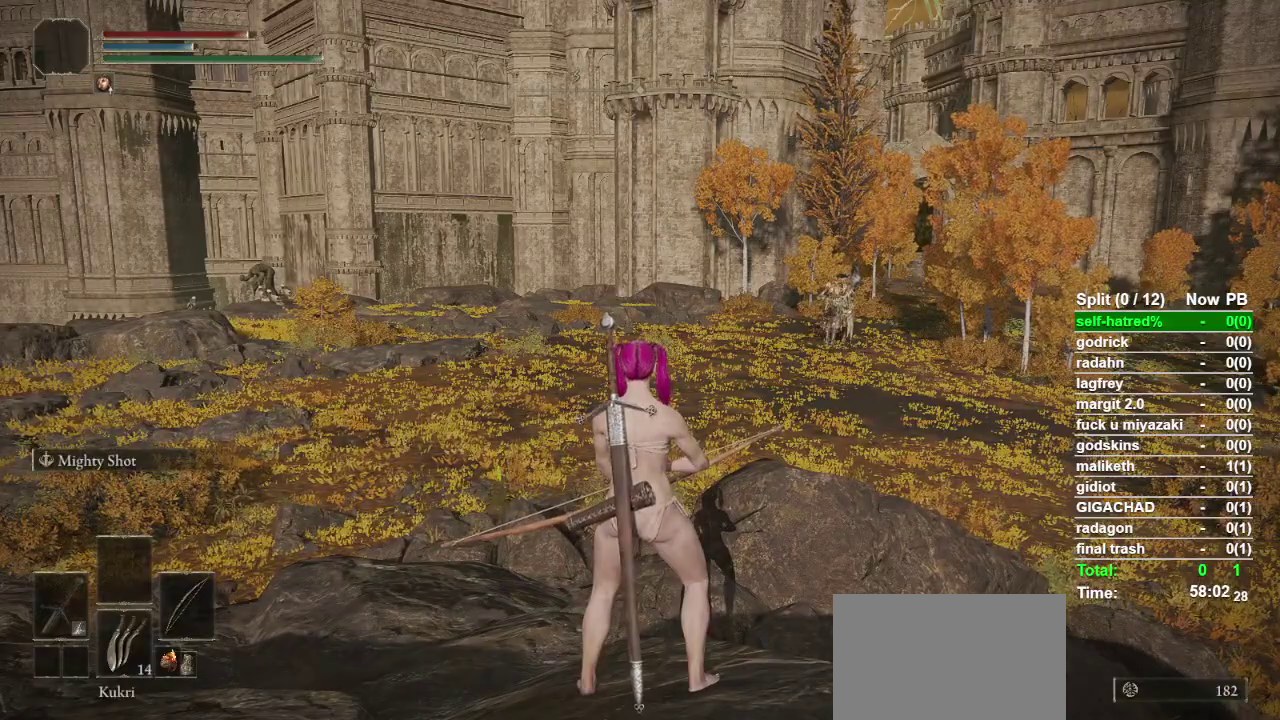
{"buttons": [], "left_stick": "center", "right_stick": "center", "events": []}
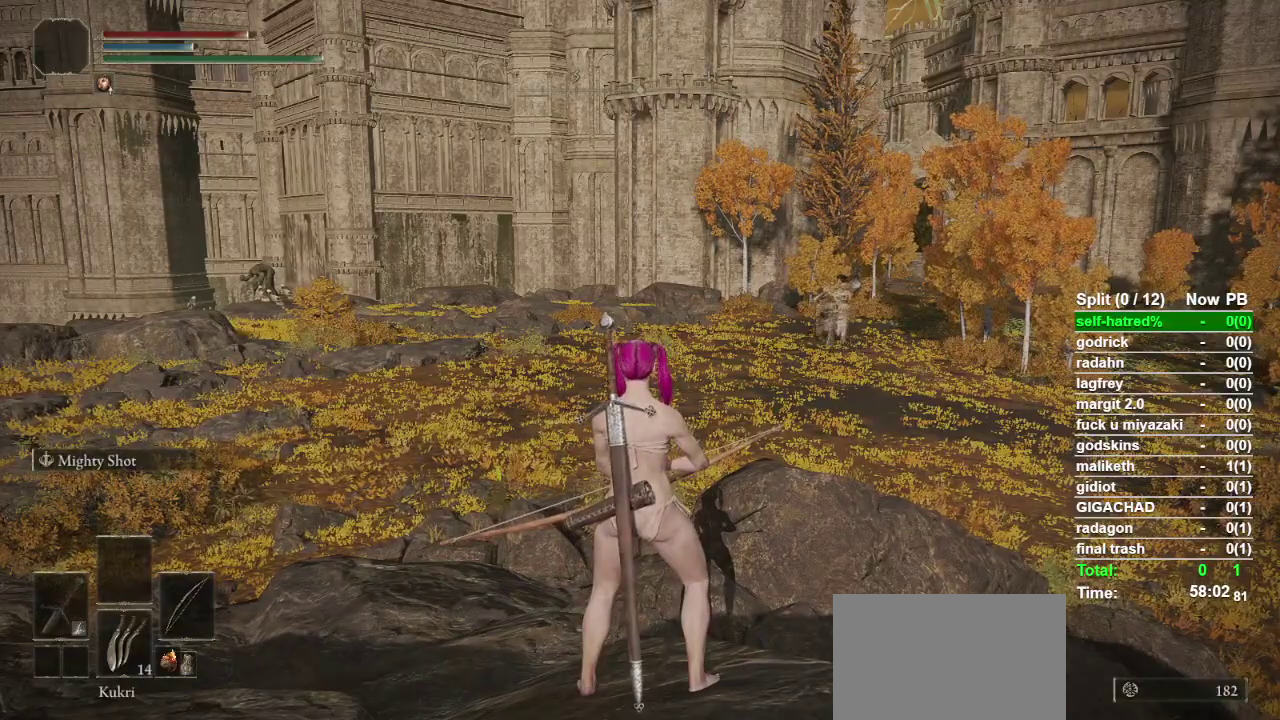
{"buttons": [], "left_stick": "down-right", "right_stick": "center", "events": [[167, "left_stick", "down-right"], [167, "right_stick", "down-left"], [233, "right_stick", "center"]]}
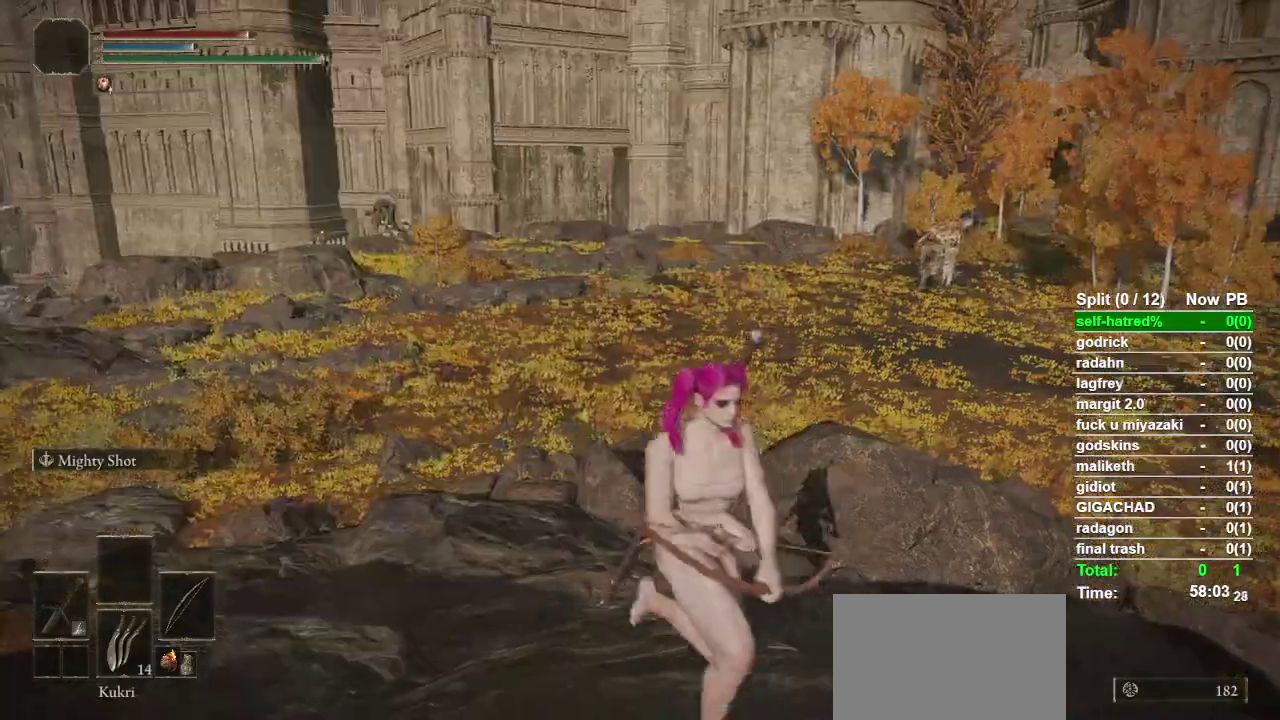
{"buttons": [], "left_stick": "center", "right_stick": "center", "events": [[100, "left_stick", "center"], [333, "left_stick", "down-right"], [467, "left_stick", "center"]]}